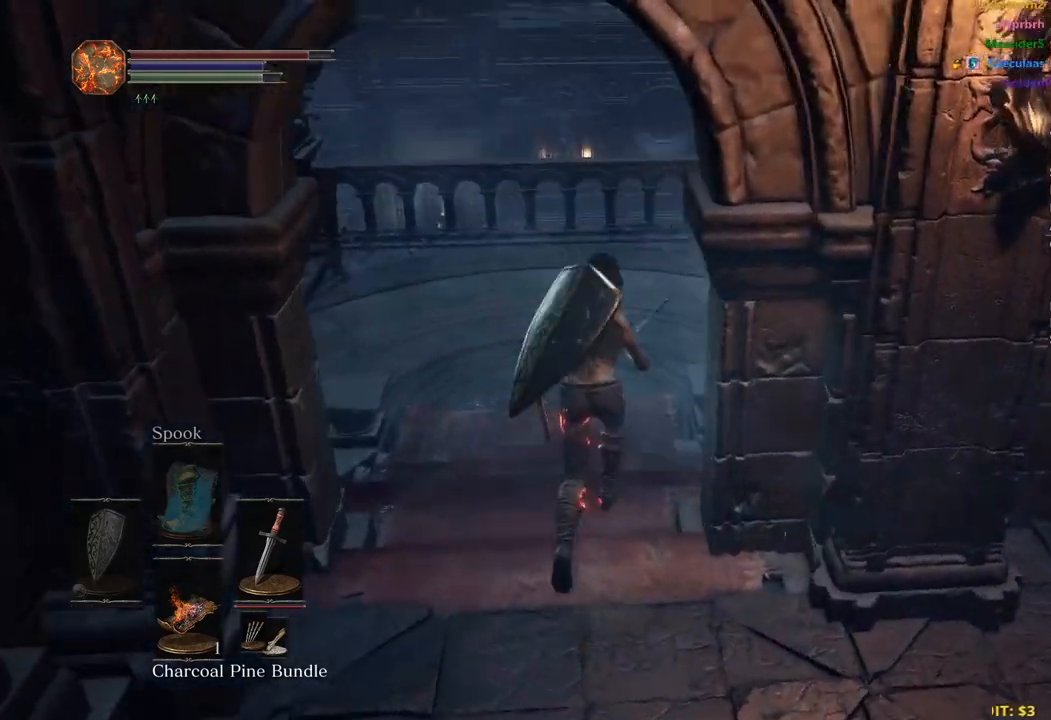
Gameplay with a controller (Xbox layout); each line is a JSON object with the inputs held at the frame after it. "events" lists button and stick changes between this image and that frame as [ms after this image, input, new state], when the widget could be followed in between.
{"buttons": ["B"], "left_stick": "up", "right_stick": "center", "events": [[433, "right_stick", "center"]]}
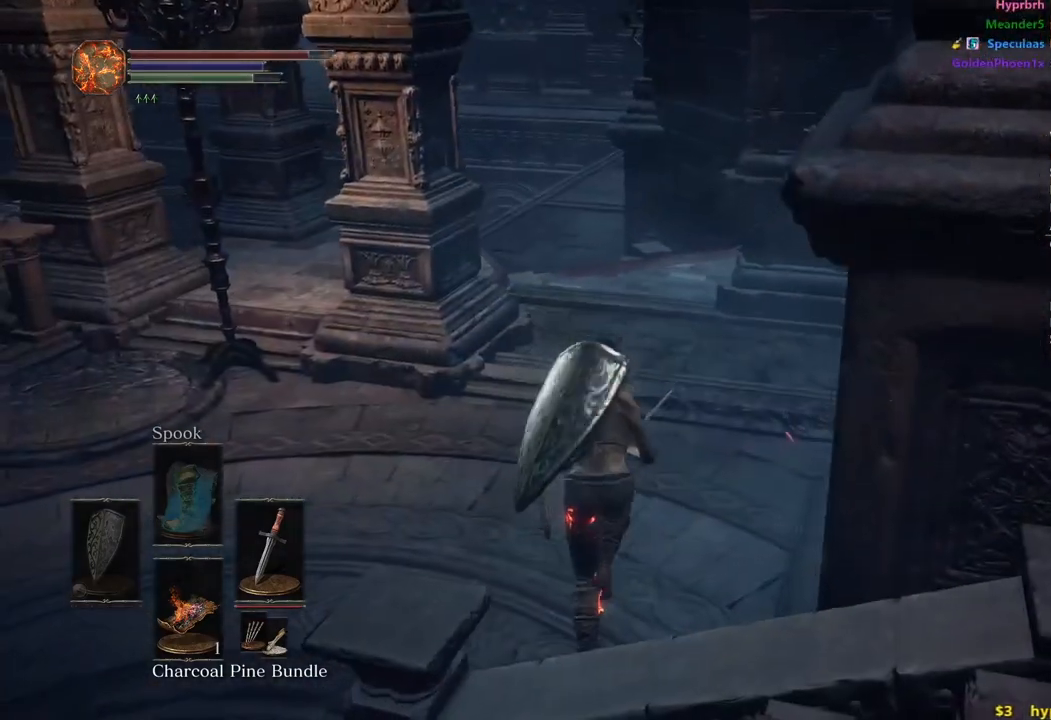
{"buttons": ["B"], "left_stick": "up", "right_stick": "center", "events": []}
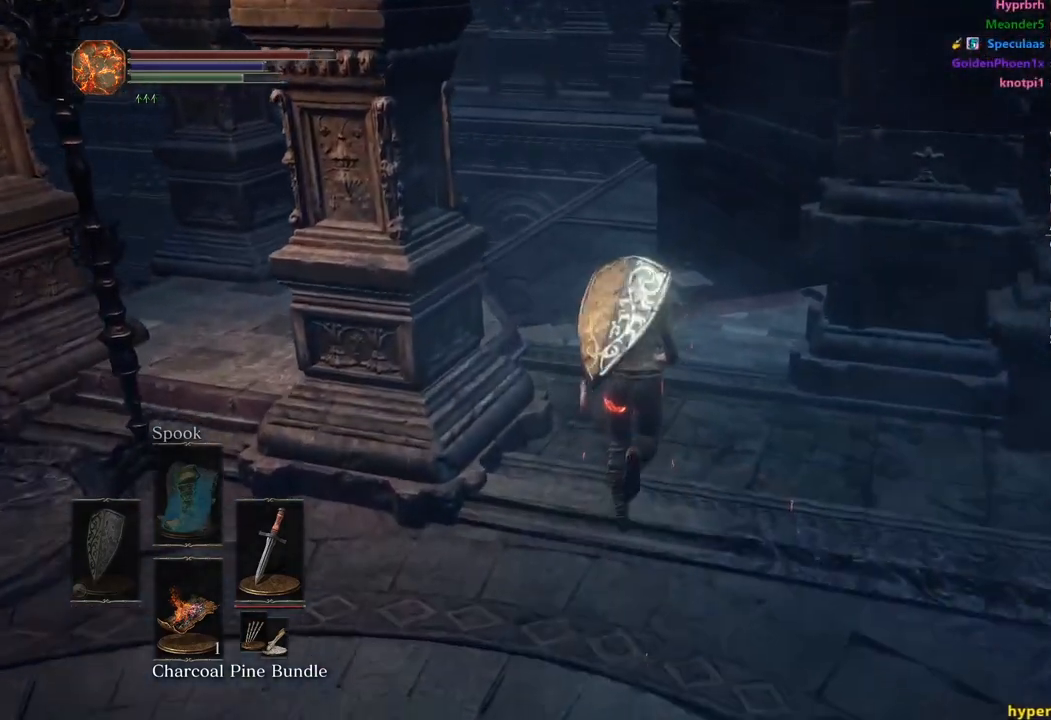
{"buttons": ["B"], "left_stick": "up", "right_stick": "center", "events": []}
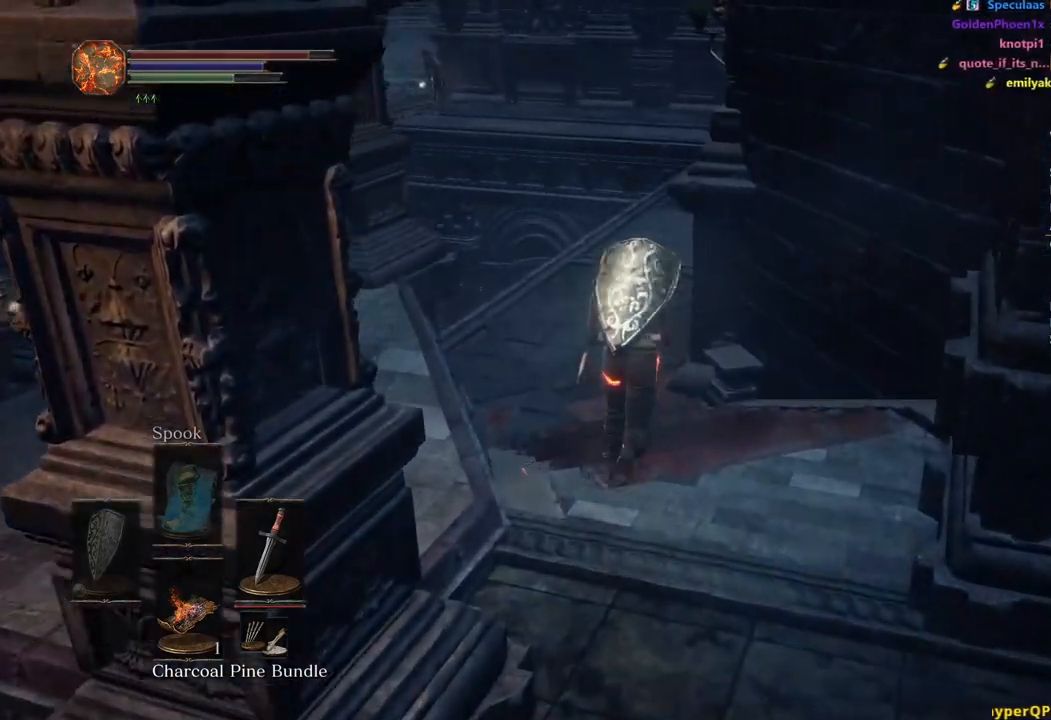
{"buttons": ["B"], "left_stick": "up", "right_stick": "center", "events": []}
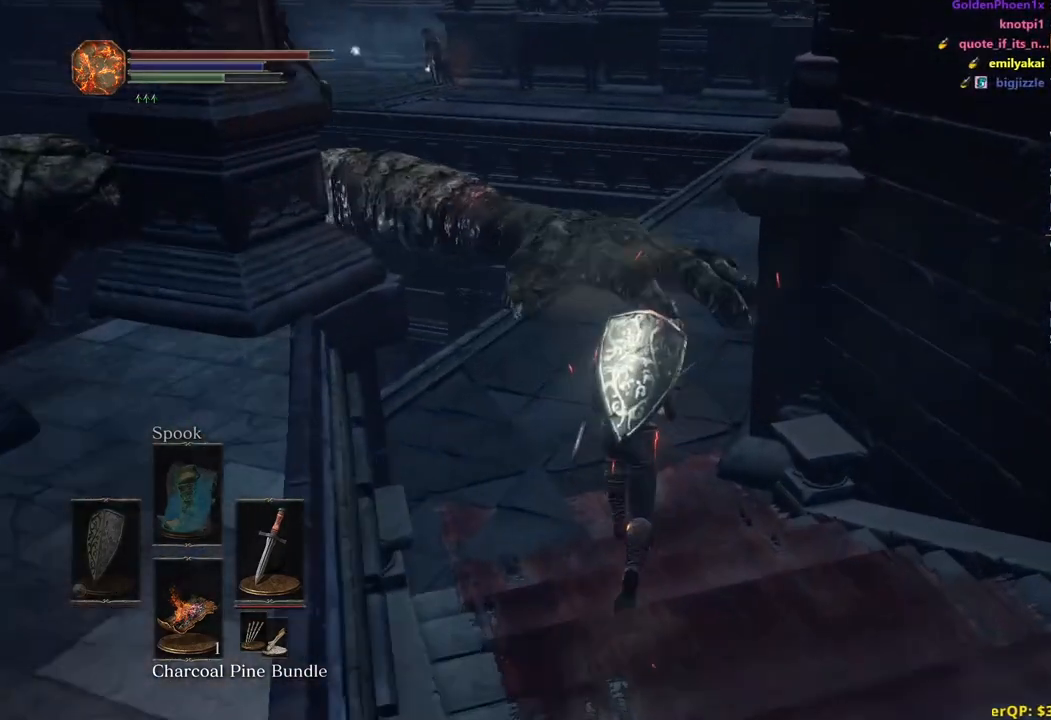
{"buttons": ["B"], "left_stick": "up", "right_stick": "down", "events": [[133, "right_stick", "down-right"], [250, "right_stick", "down"]]}
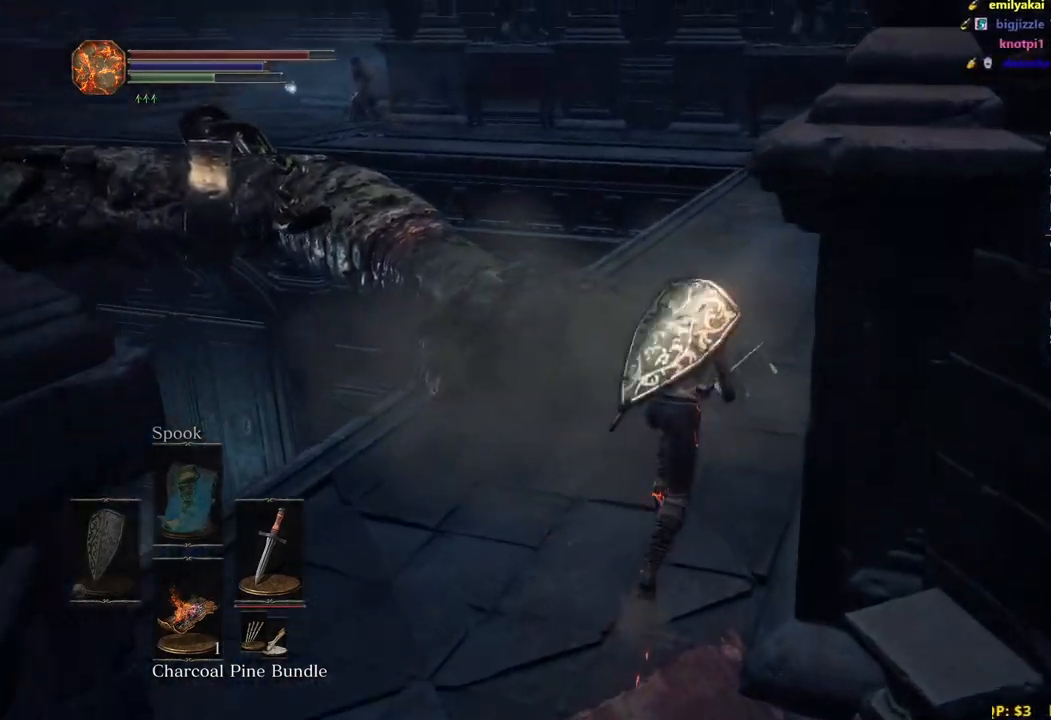
{"buttons": ["B"], "left_stick": "up", "right_stick": "down-left", "events": [[33, "right_stick", "down-left"]]}
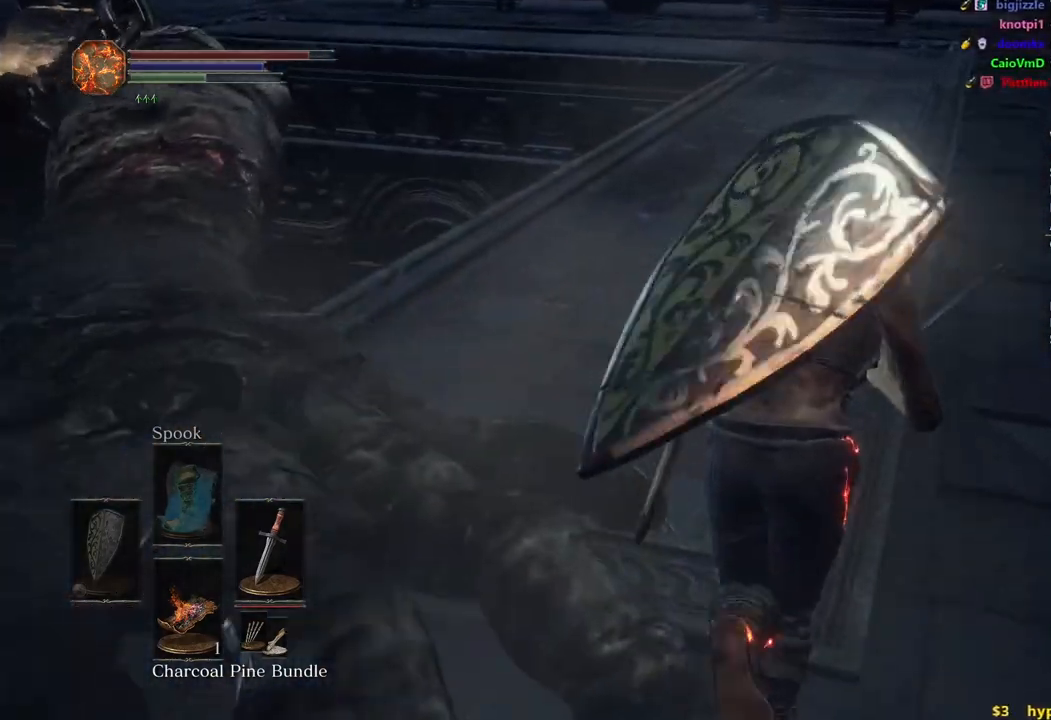
{"buttons": ["B"], "left_stick": "up", "right_stick": "down-left", "events": []}
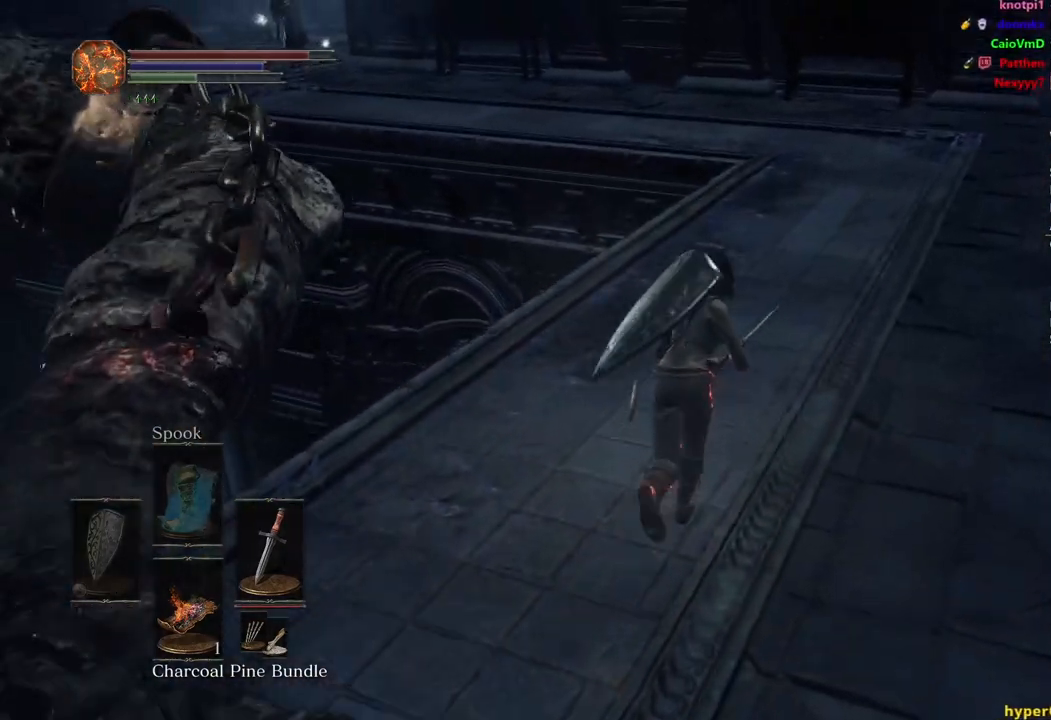
{"buttons": ["B"], "left_stick": "up", "right_stick": "down-left", "events": []}
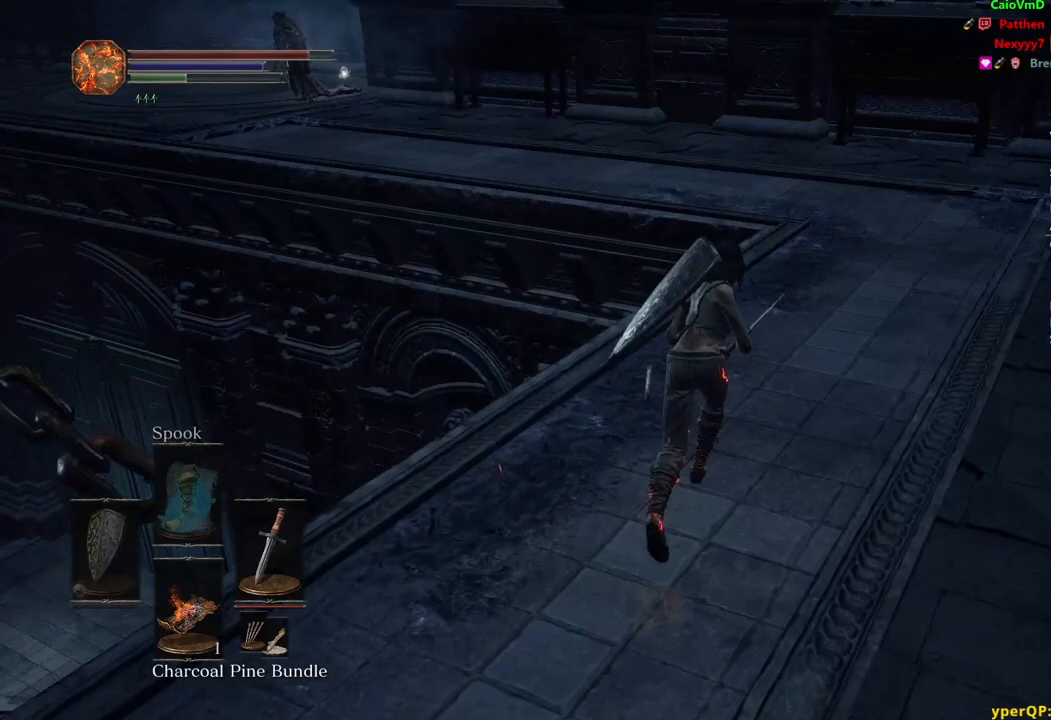
{"buttons": ["B"], "left_stick": "up", "right_stick": "down-left", "events": []}
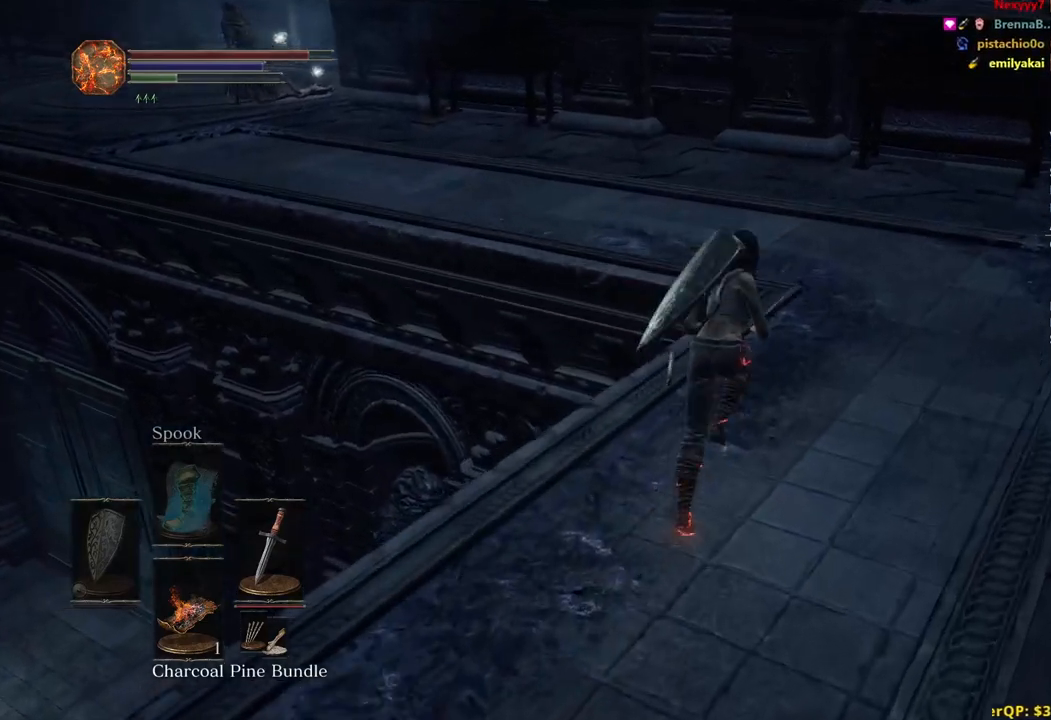
{"buttons": ["B"], "left_stick": "up", "right_stick": "down-left", "events": []}
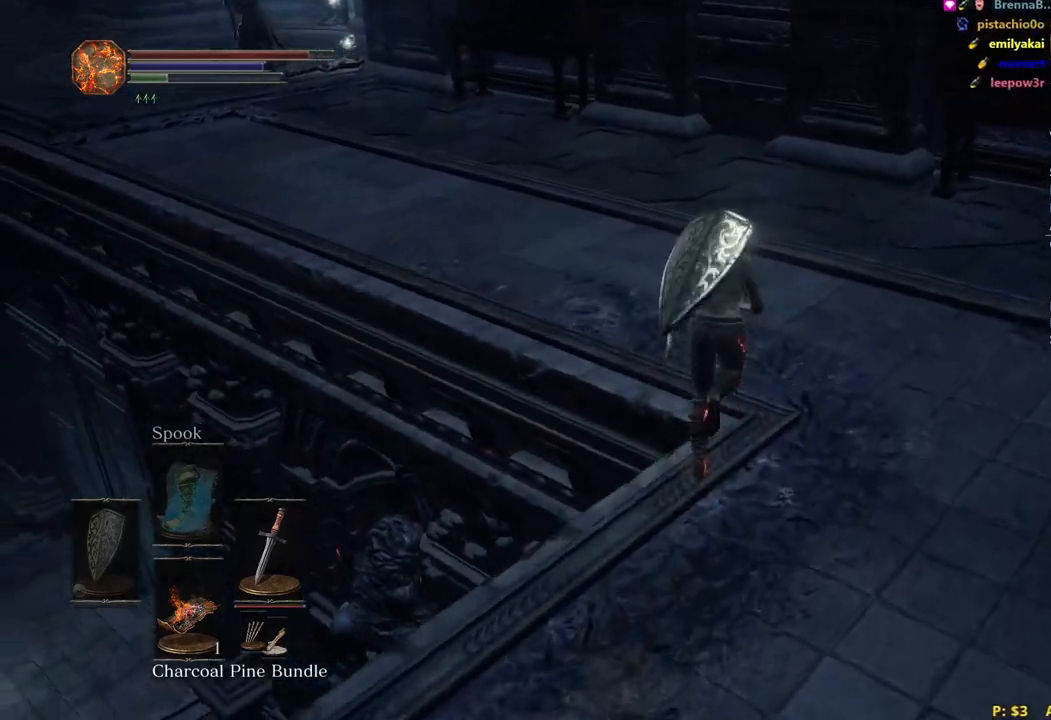
{"buttons": ["B"], "left_stick": "up", "right_stick": "center", "events": [[83, "right_stick", "left"], [333, "right_stick", "center"]]}
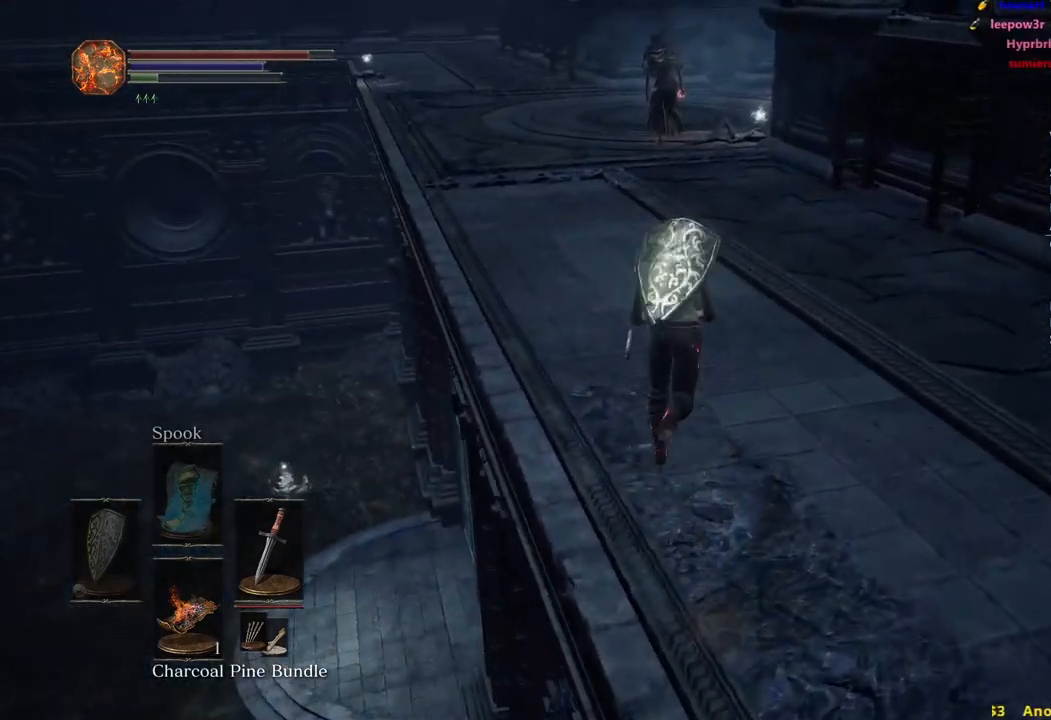
{"buttons": [], "left_stick": "up", "right_stick": "center", "events": [[333, "B", "up"]]}
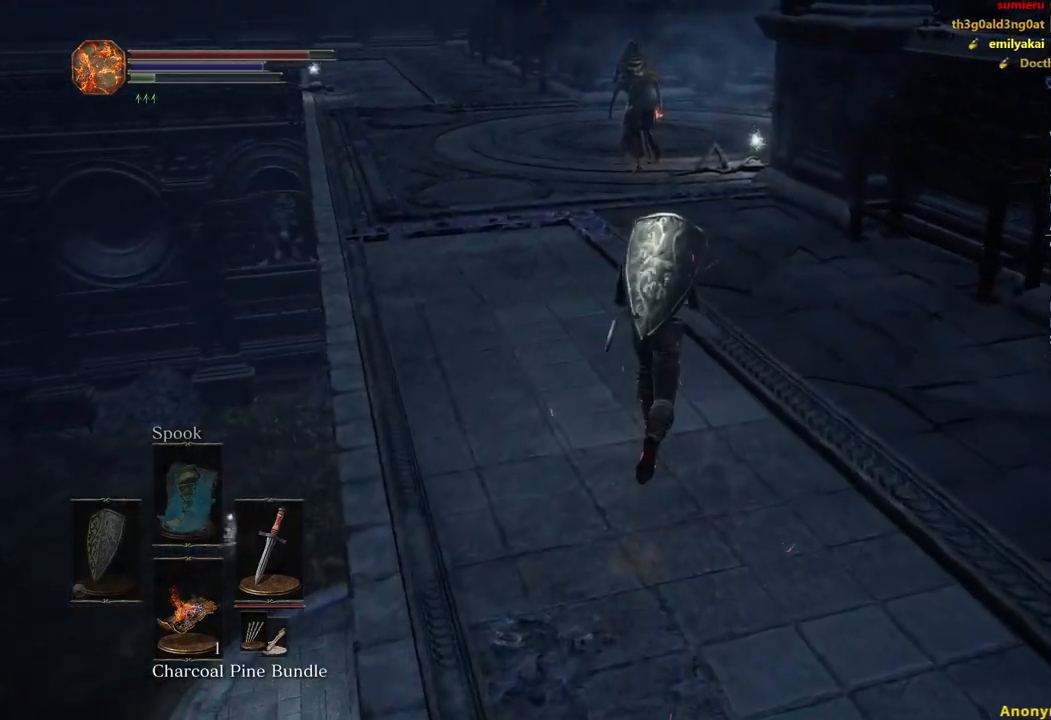
{"buttons": ["B"], "left_stick": "up", "right_stick": "center", "events": [[100, "B", "down"]]}
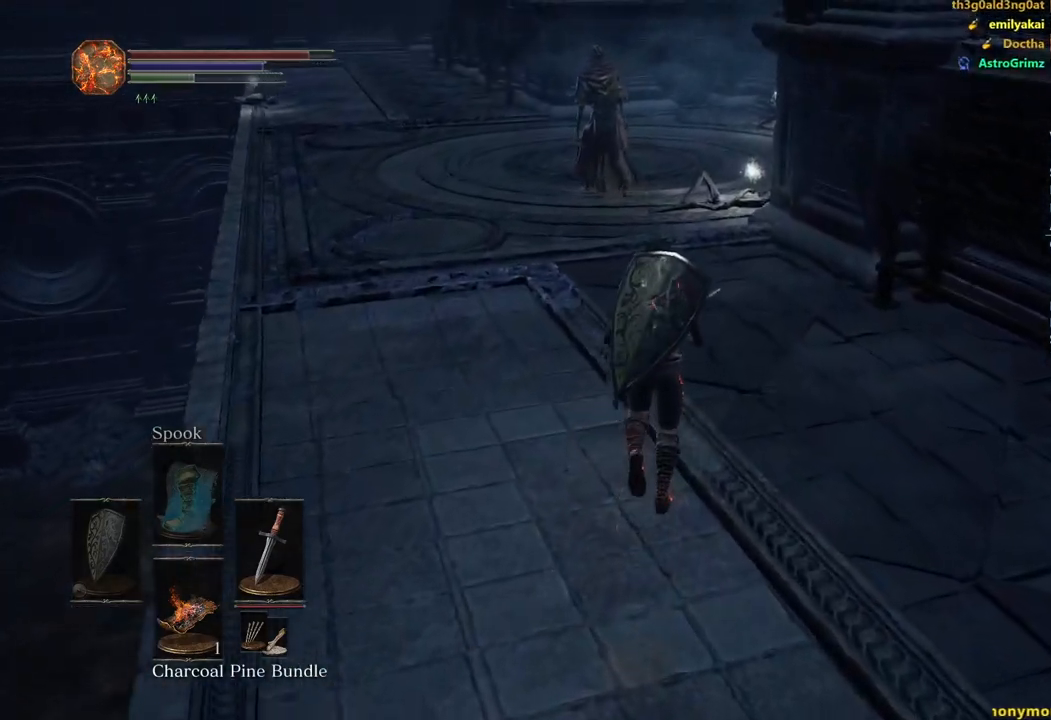
{"buttons": ["B"], "left_stick": "up", "right_stick": "center", "events": []}
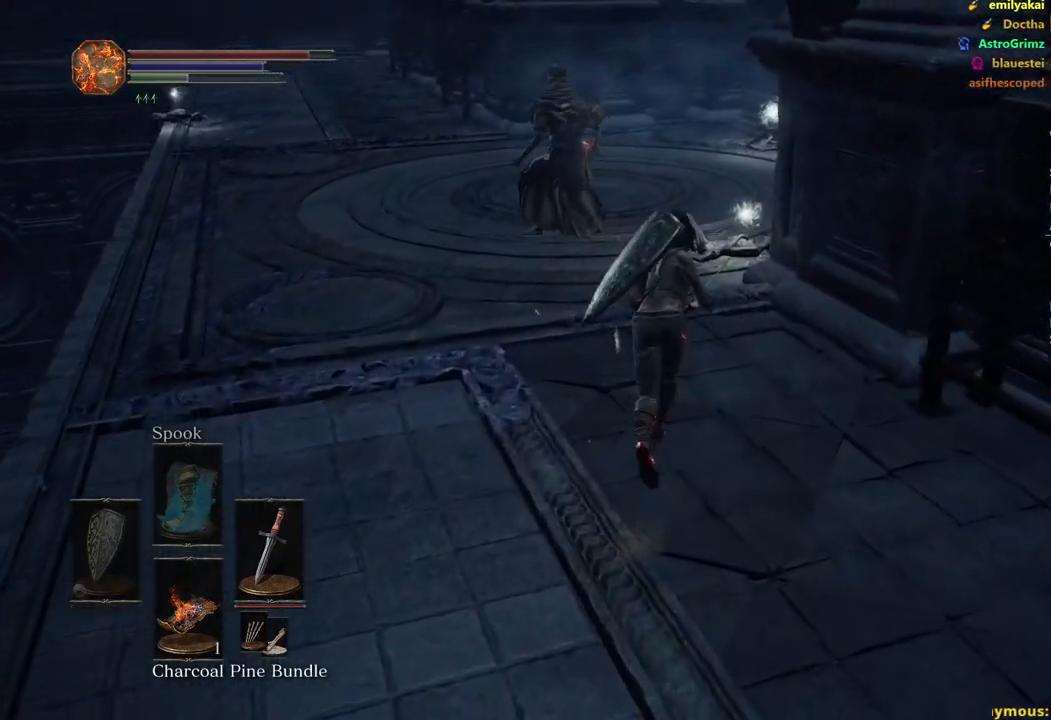
{"buttons": ["B"], "left_stick": "up", "right_stick": "down", "events": [[367, "right_stick", "down"]]}
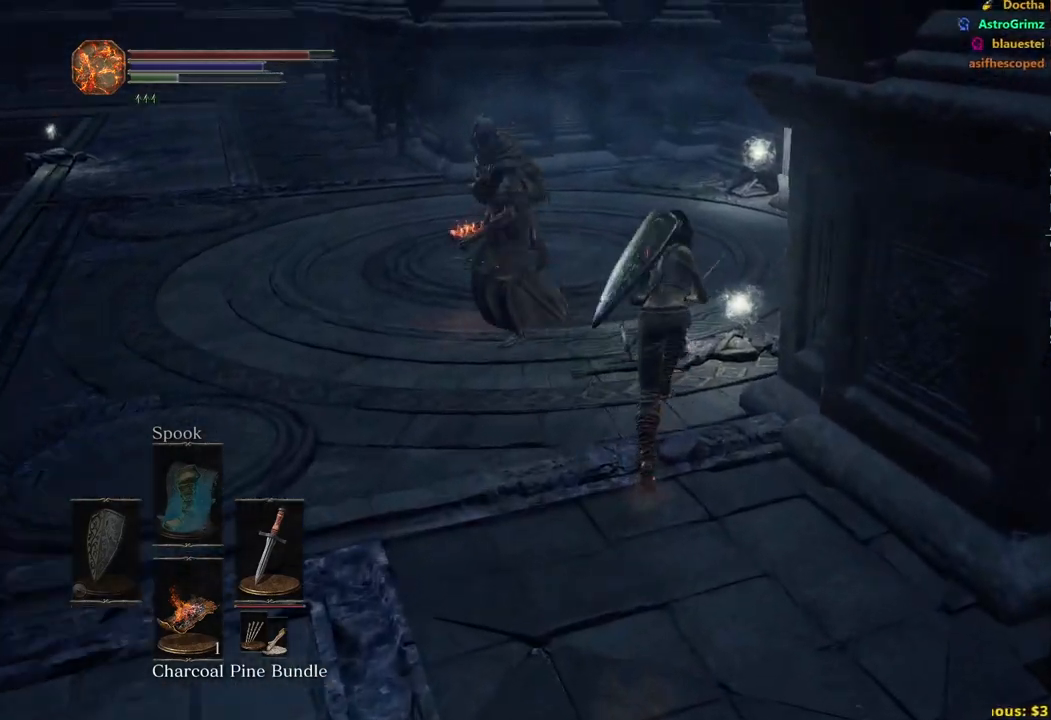
{"buttons": ["B"], "left_stick": "up", "right_stick": "center", "events": [[183, "right_stick", "center"]]}
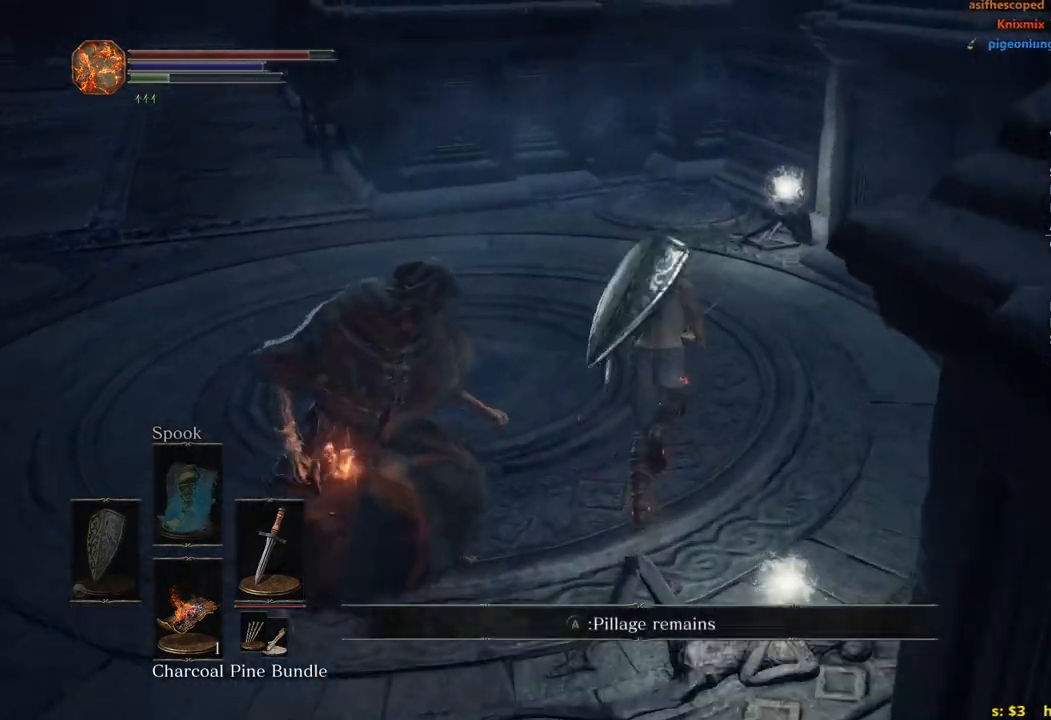
{"buttons": ["A", "B"], "left_stick": "up", "right_stick": "down-left", "events": [[383, "A", "down"], [417, "right_stick", "down-left"], [433, "A", "up"], [500, "A", "down"]]}
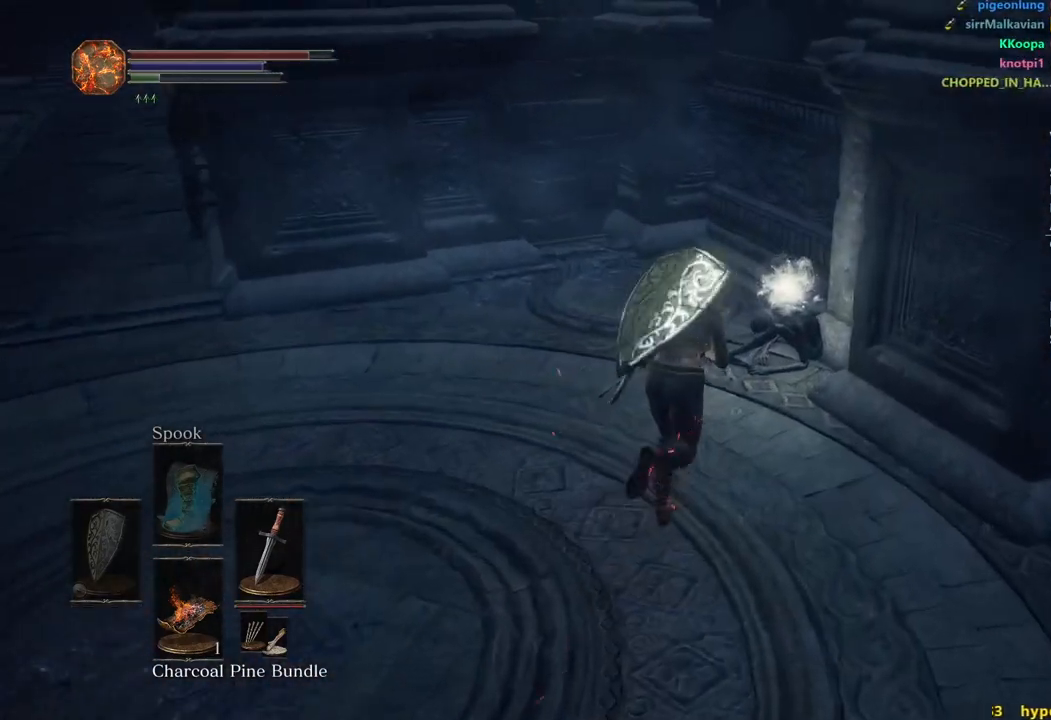
{"buttons": ["A", "B"], "left_stick": "up", "right_stick": "down-left", "events": [[83, "A", "up"], [150, "A", "down"], [233, "A", "up"], [317, "A", "down"], [383, "A", "up"], [467, "A", "down"]]}
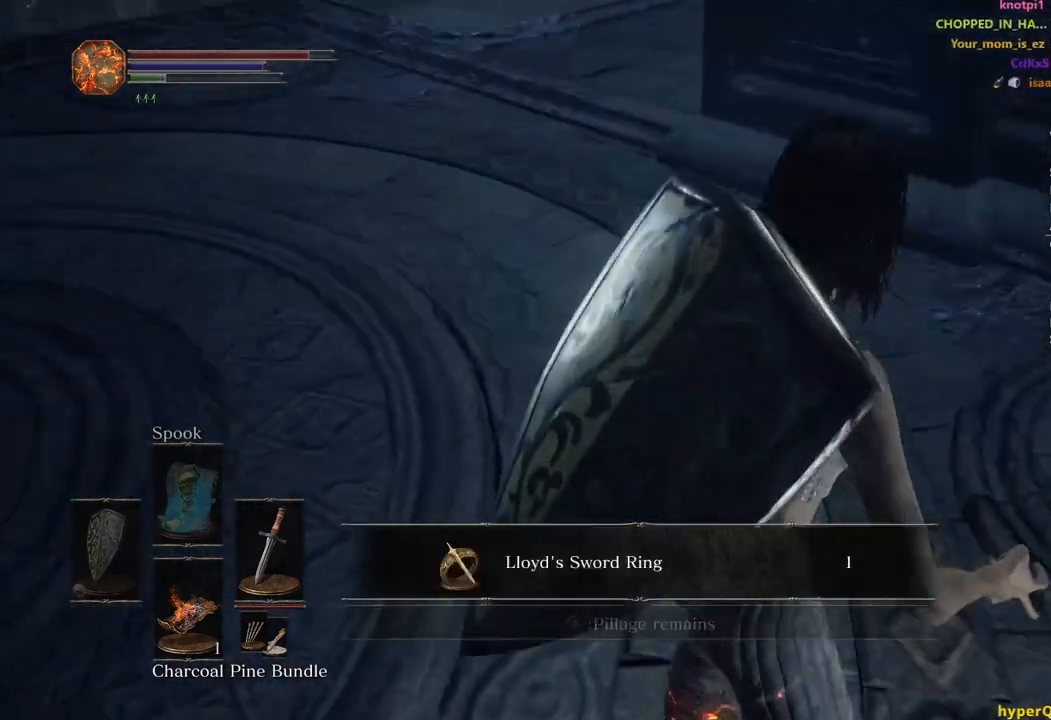
{"buttons": ["B"], "left_stick": "up", "right_stick": "center", "events": [[33, "A", "up"], [150, "right_stick", "left"], [317, "right_stick", "center"], [400, "A", "down"], [483, "A", "up"]]}
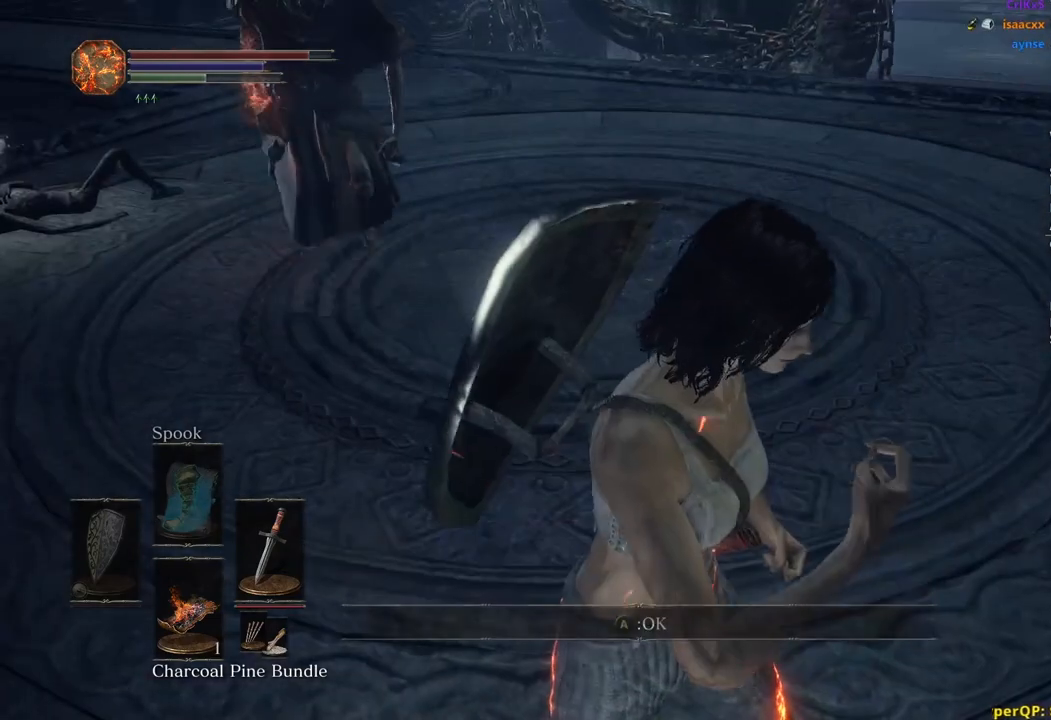
{"buttons": ["B"], "left_stick": "up", "right_stick": "center", "events": [[50, "left_stick", "up-right"], [483, "left_stick", "up"]]}
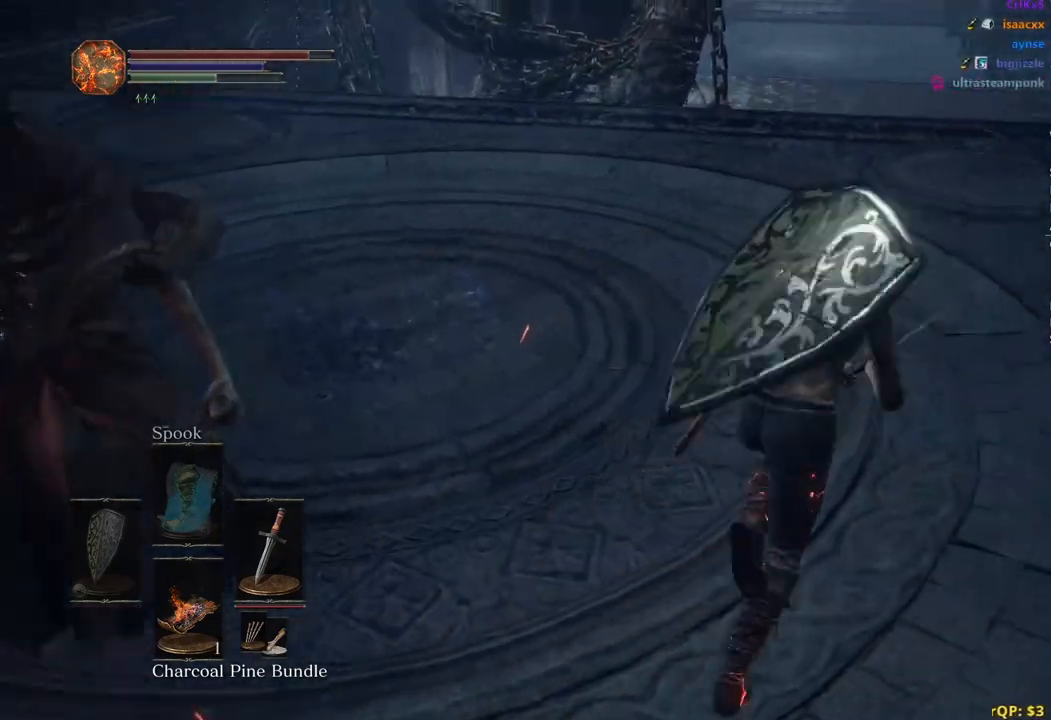
{"buttons": [], "left_stick": "up", "right_stick": "down-left", "events": [[117, "B", "up"], [117, "L2", "down"], [117, "right_stick", "down-left"], [217, "L2", "up"]]}
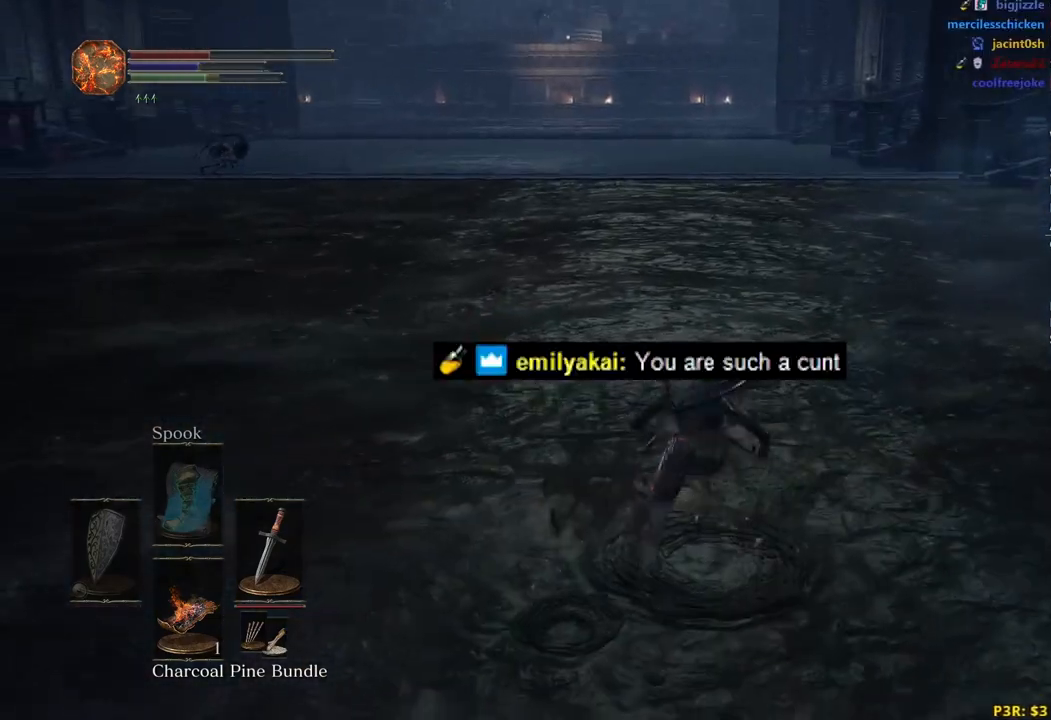
{"buttons": [], "left_stick": "up", "right_stick": "down-left", "events": [[333, "L2", "down"], [500, "L2", "up"]]}
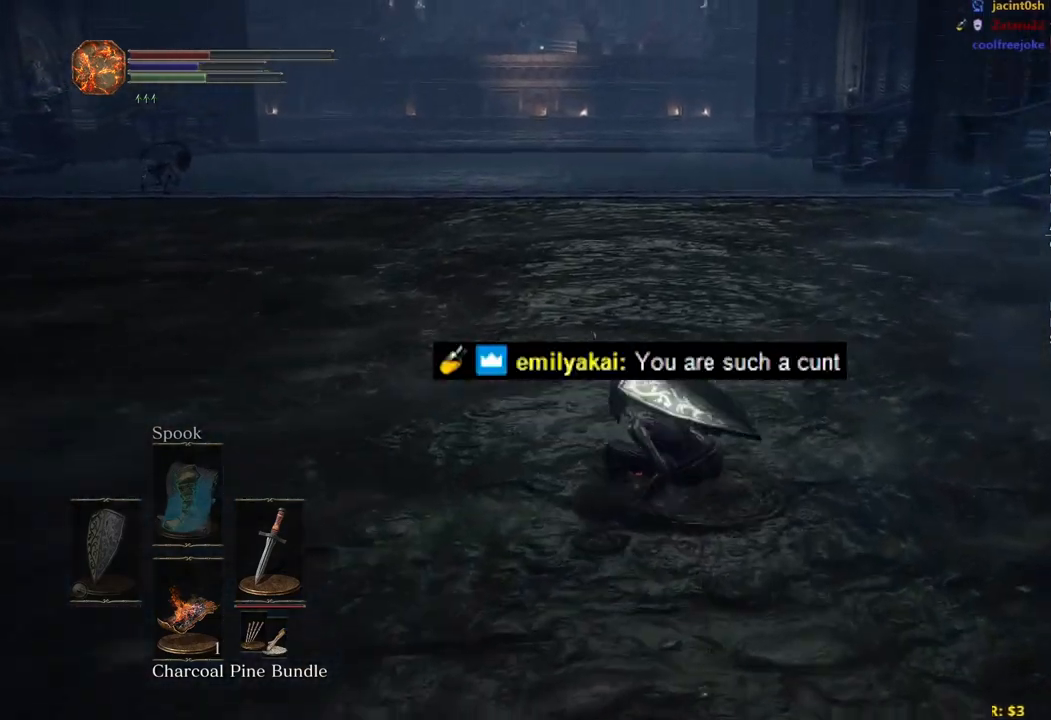
{"buttons": [], "left_stick": "up", "right_stick": "down-left", "events": []}
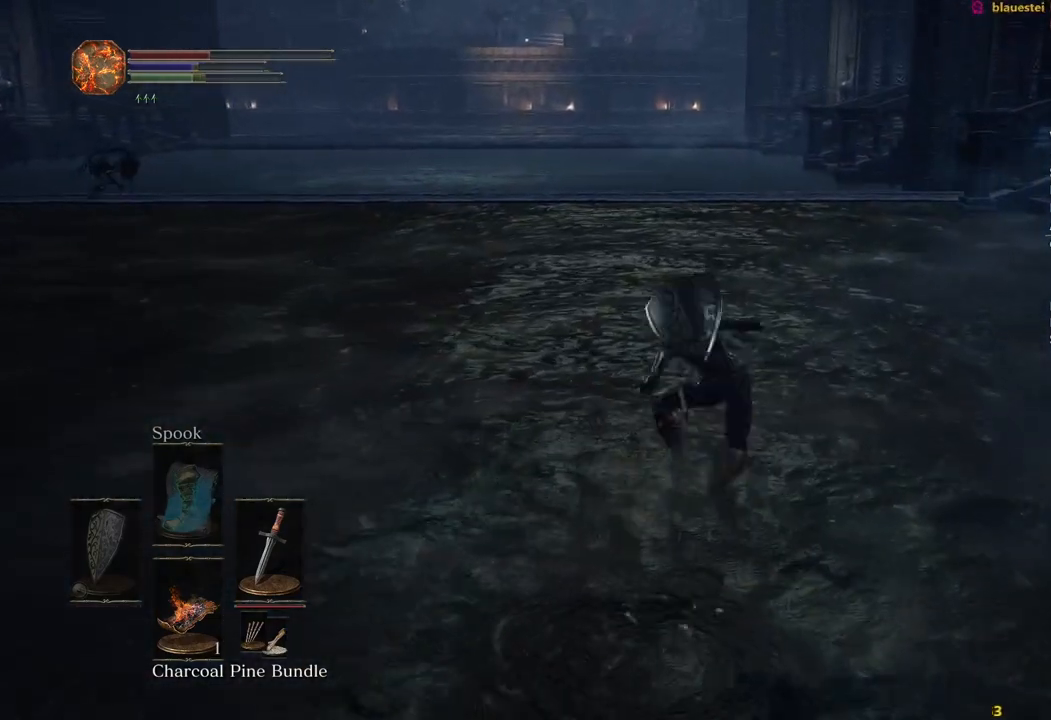
{"buttons": ["B"], "left_stick": "up", "right_stick": "down-right", "events": [[200, "L2", "down"], [383, "L2", "up"], [483, "B", "down"], [483, "right_stick", "down-right"]]}
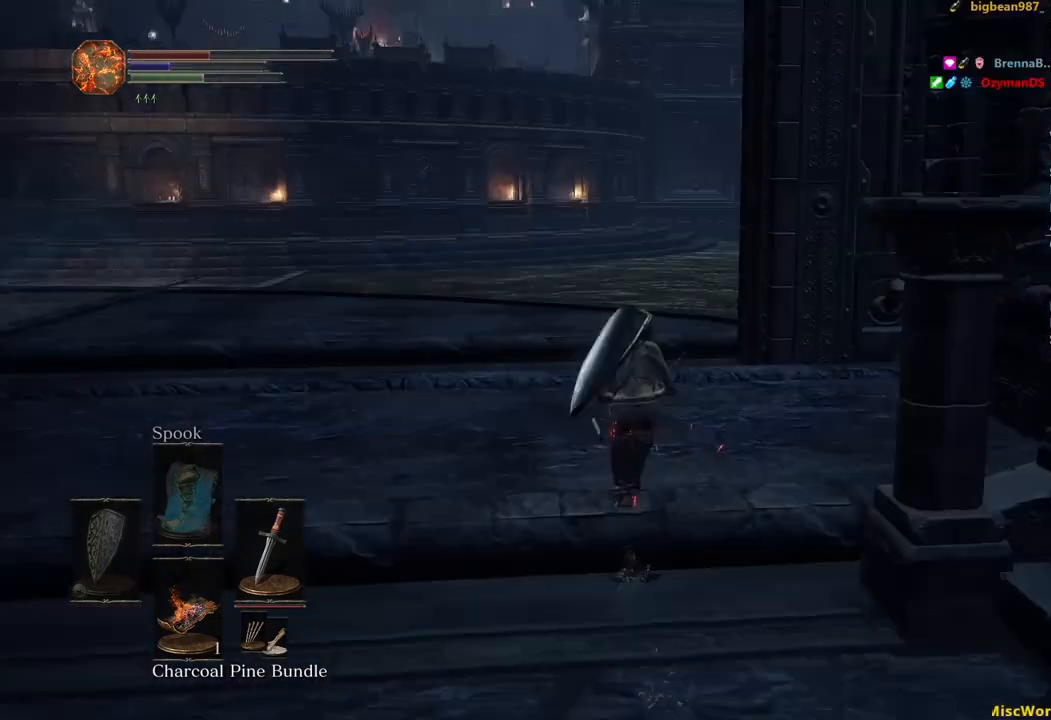
{"buttons": [], "left_stick": "up", "right_stick": "down-right", "events": [[467, "B", "up"]]}
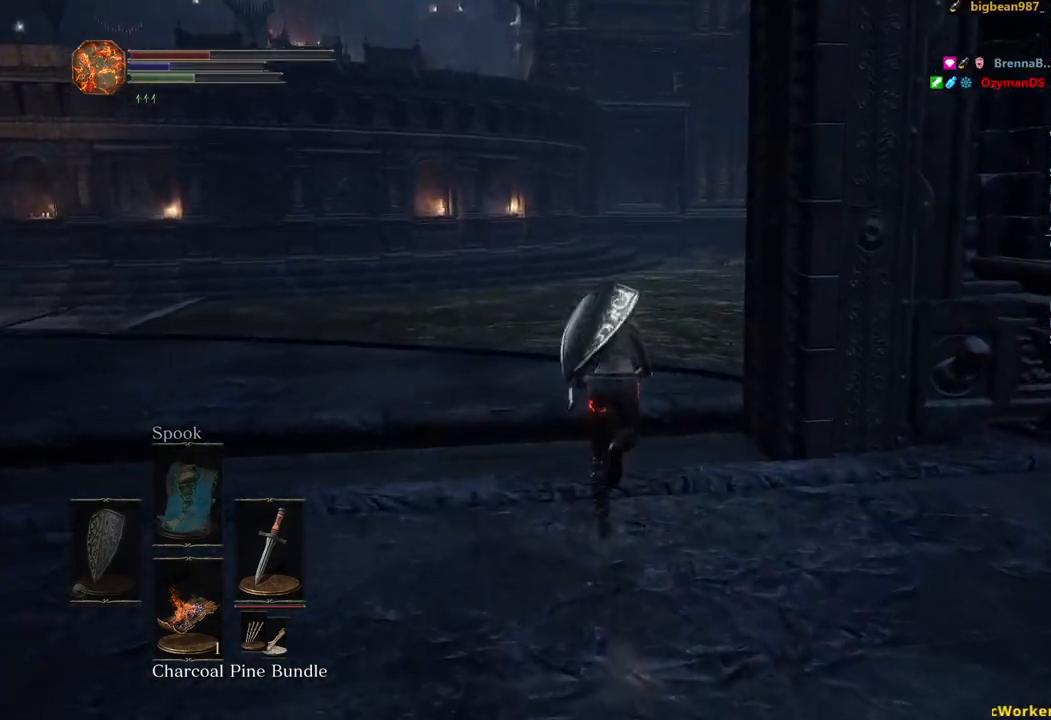
{"buttons": [], "left_stick": "up", "right_stick": "down-right", "events": []}
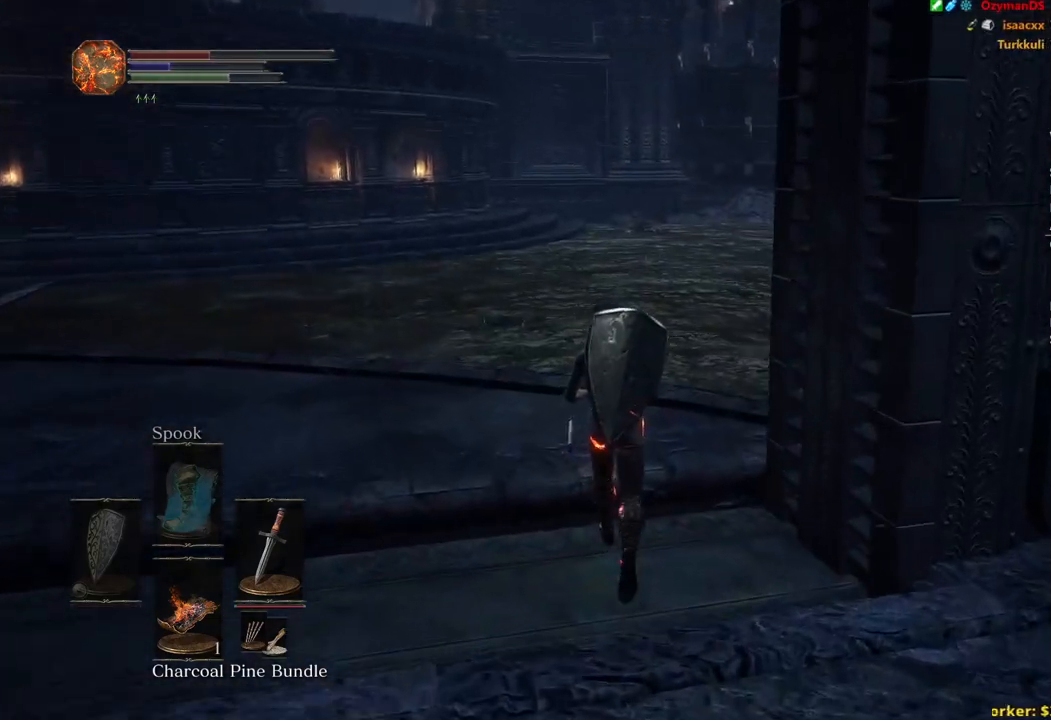
{"buttons": ["B"], "left_stick": "up", "right_stick": "down-right", "events": [[67, "B", "down"]]}
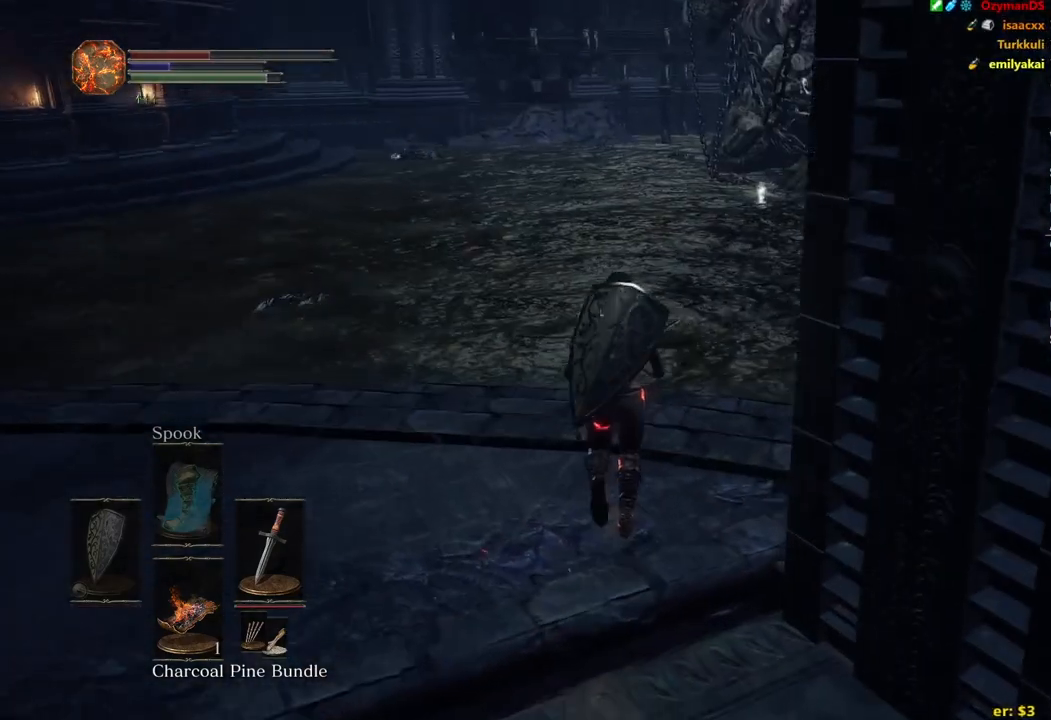
{"buttons": ["B"], "left_stick": "up", "right_stick": "down-right", "events": []}
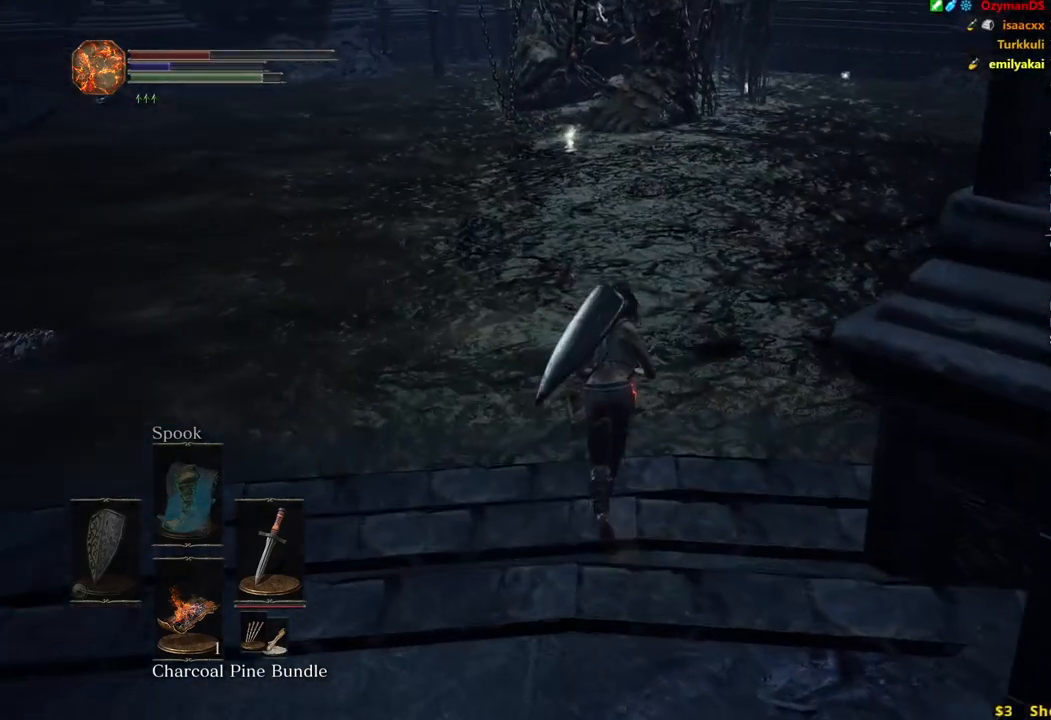
{"buttons": [], "left_stick": "up", "right_stick": "down-right", "events": [[150, "B", "up"], [267, "B", "down"], [383, "B", "up"]]}
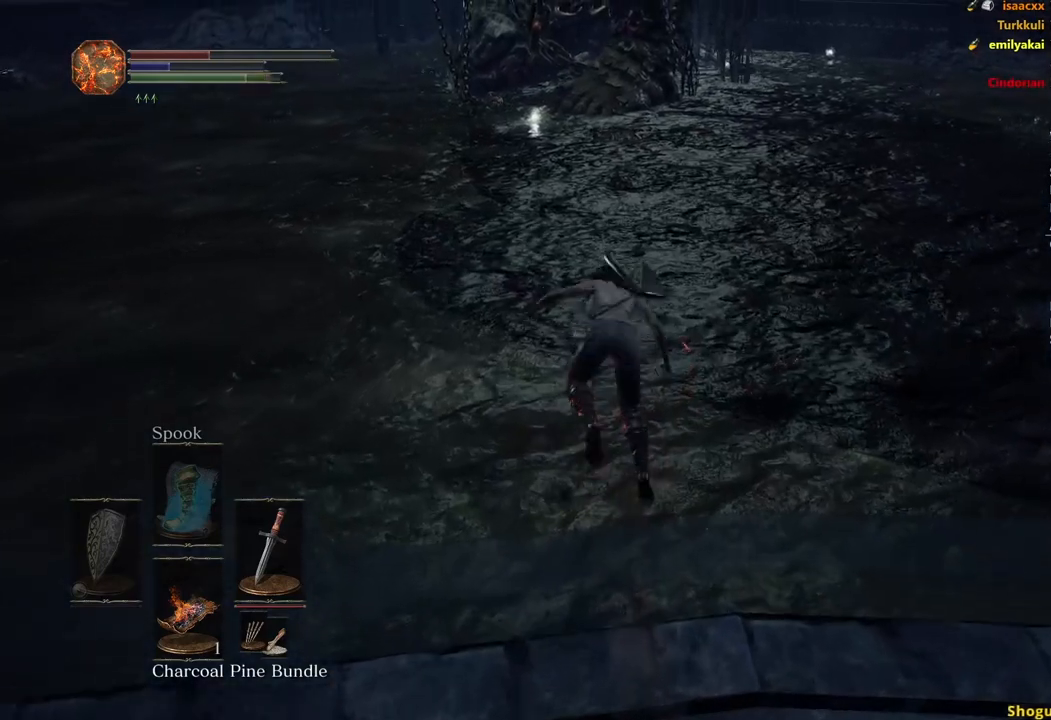
{"buttons": [], "left_stick": "up", "right_stick": "down-right", "events": [[317, "L2", "down"], [483, "L2", "up"]]}